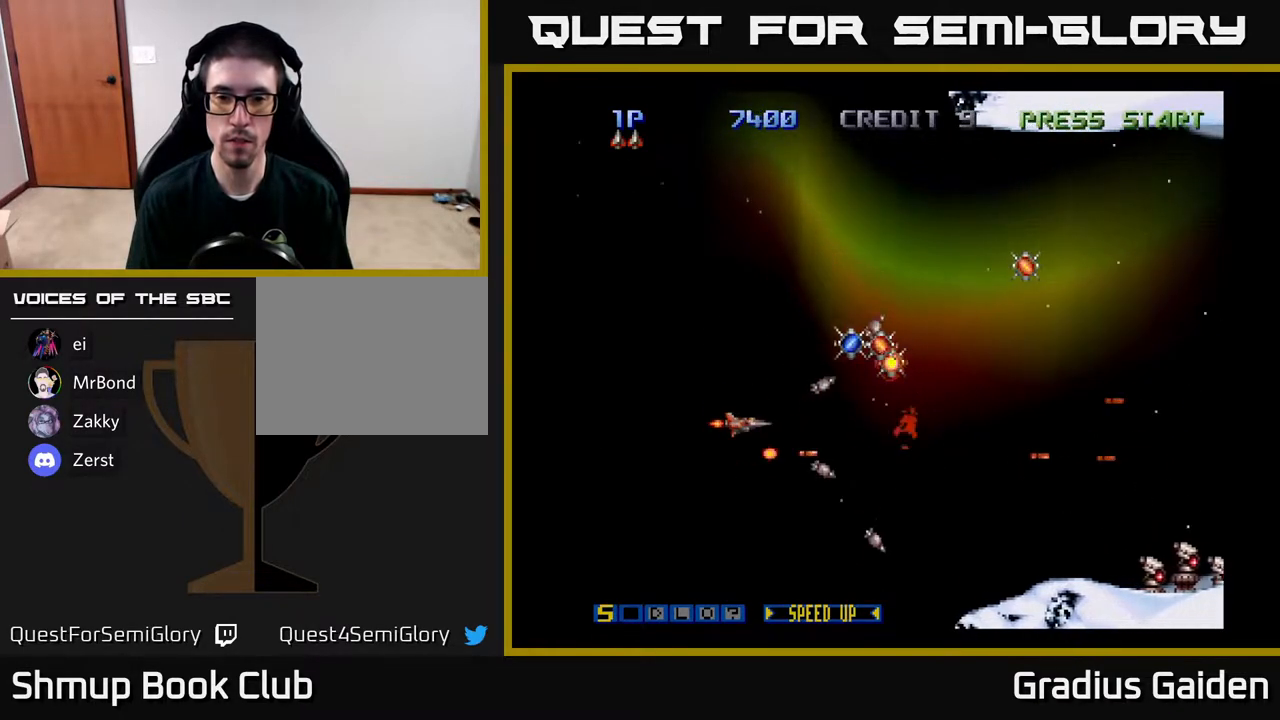
Gameplay with a controller (Xbox layout); each line is a JSON object with the inputs held at the frame after it. "events" lists button and stick changes between this image and that frame as [ms after this image, input, new state], when the widget could be followed in between. Not read: left_stick right_stick.
{"buttons": ["R2"], "events": [[167, "DPAD_RIGHT", "down"], [183, "DPAD_UP", "up"], [483, "DPAD_RIGHT", "up"]]}
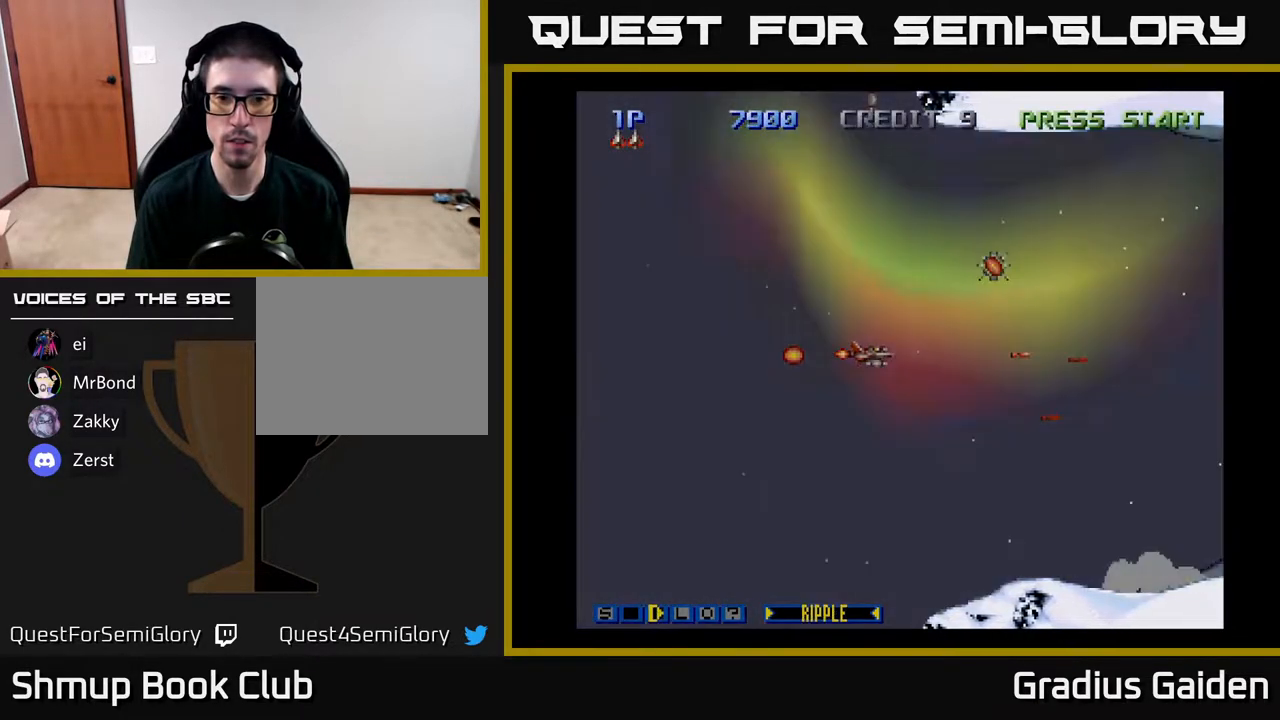
{"buttons": ["R2", "DPAD_UP"], "events": [[83, "DPAD_UP", "down"], [167, "R2", "up"], [183, "DPAD_LEFT", "down"], [283, "DPAD_UP", "up"], [383, "DPAD_LEFT", "up"], [400, "R2", "down"], [467, "DPAD_UP", "down"]]}
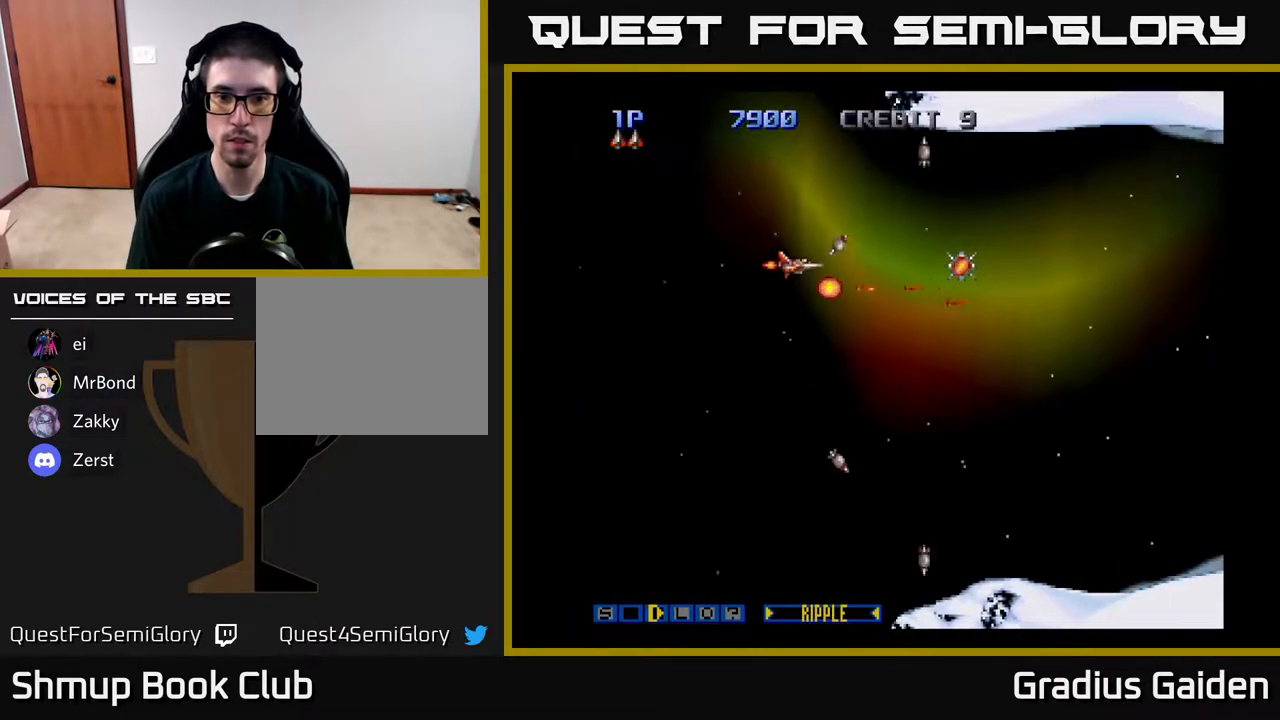
{"buttons": ["R2", "DPAD_RIGHT"], "events": [[83, "DPAD_RIGHT", "down"], [83, "DPAD_UP", "up"], [300, "DPAD_DOWN", "down"], [317, "DPAD_RIGHT", "up"], [383, "DPAD_RIGHT", "down"], [417, "DPAD_DOWN", "up"]]}
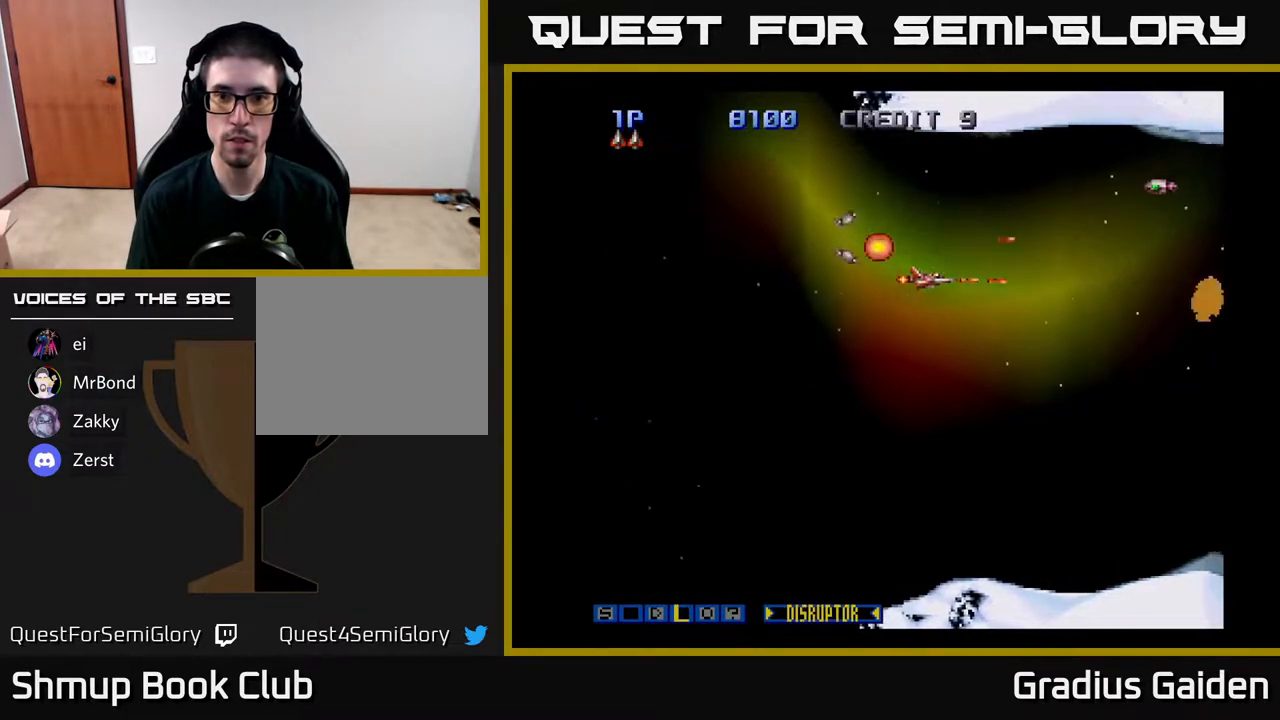
{"buttons": ["R2", "DPAD_LEFT"], "events": [[17, "DPAD_UP", "down"], [33, "DPAD_RIGHT", "up"], [150, "DPAD_LEFT", "down"], [217, "DPAD_UP", "up"], [317, "DPAD_DOWN", "down"], [317, "DPAD_LEFT", "up"], [417, "DPAD_DOWN", "up"], [433, "DPAD_LEFT", "down"]]}
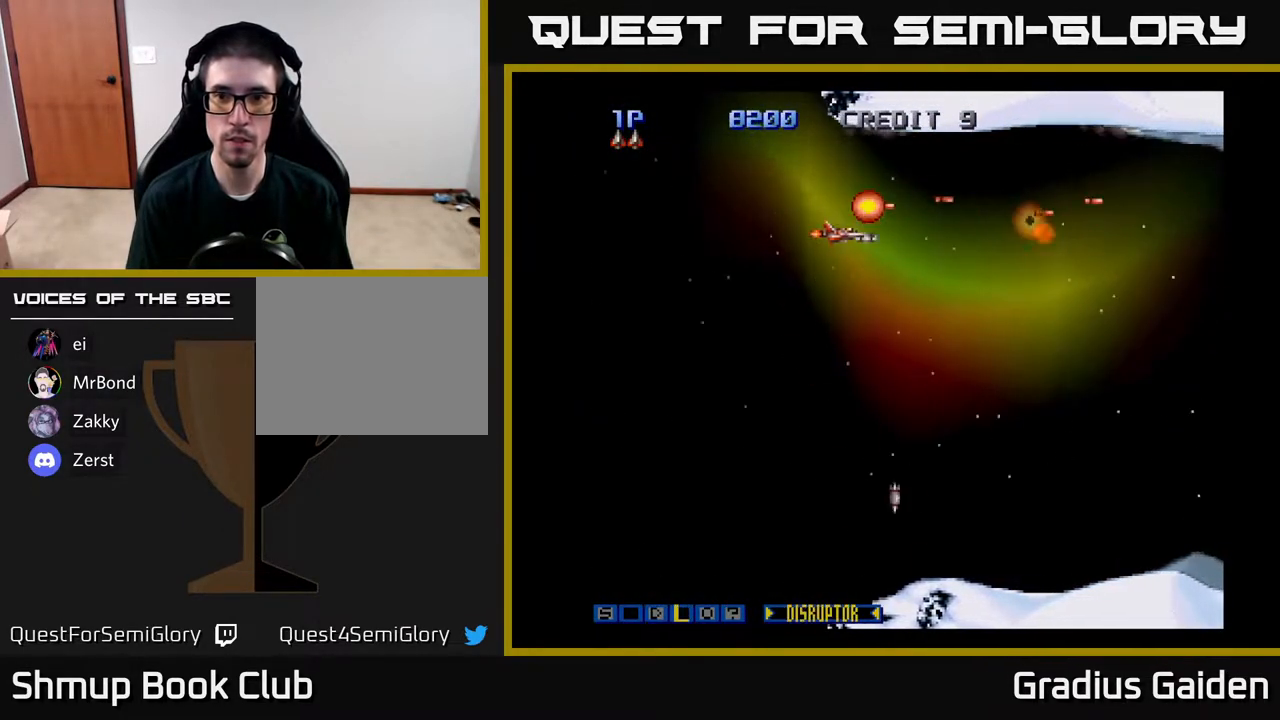
{"buttons": ["R2", "DPAD_DOWN", "DPAD_RIGHT"], "events": [[33, "DPAD_LEFT", "up"], [183, "R2", "up"], [250, "DPAD_RIGHT", "down"], [283, "DPAD_DOWN", "down"], [333, "R2", "down"]]}
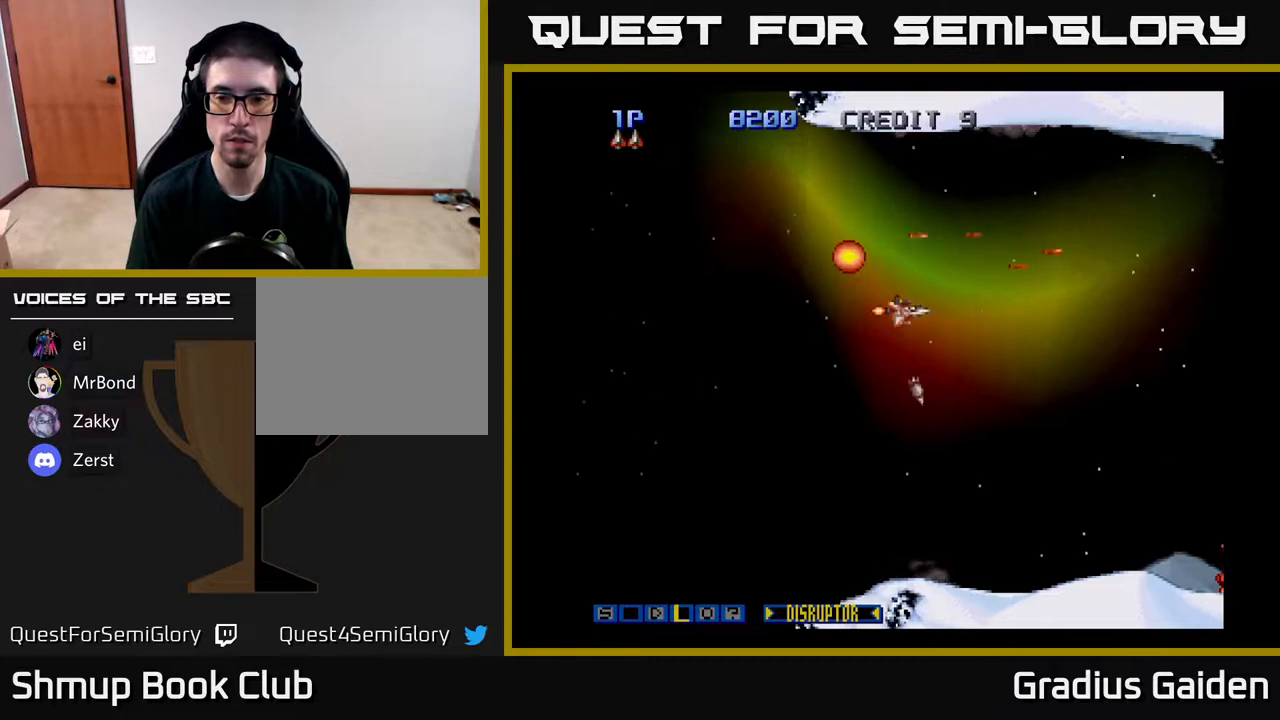
{"buttons": ["DPAD_DOWN"], "events": [[117, "DPAD_DOWN", "up"], [117, "R2", "up"], [450, "DPAD_DOWN", "down"], [500, "DPAD_RIGHT", "up"]]}
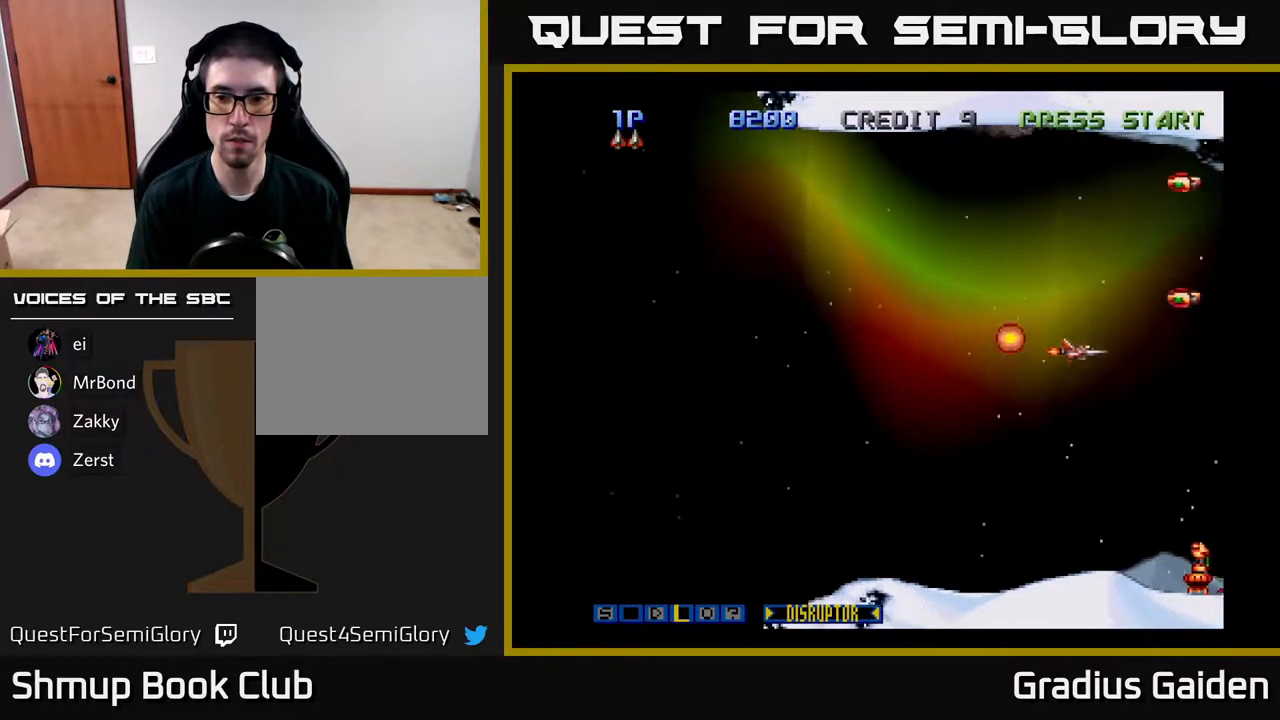
{"buttons": ["R2", "DPAD_UP", "DPAD_LEFT"], "events": [[50, "R2", "down"], [83, "DPAD_LEFT", "down"], [150, "R2", "up"], [167, "DPAD_DOWN", "up"], [217, "R2", "down"], [267, "DPAD_UP", "down"], [317, "R2", "up"], [383, "R2", "down"]]}
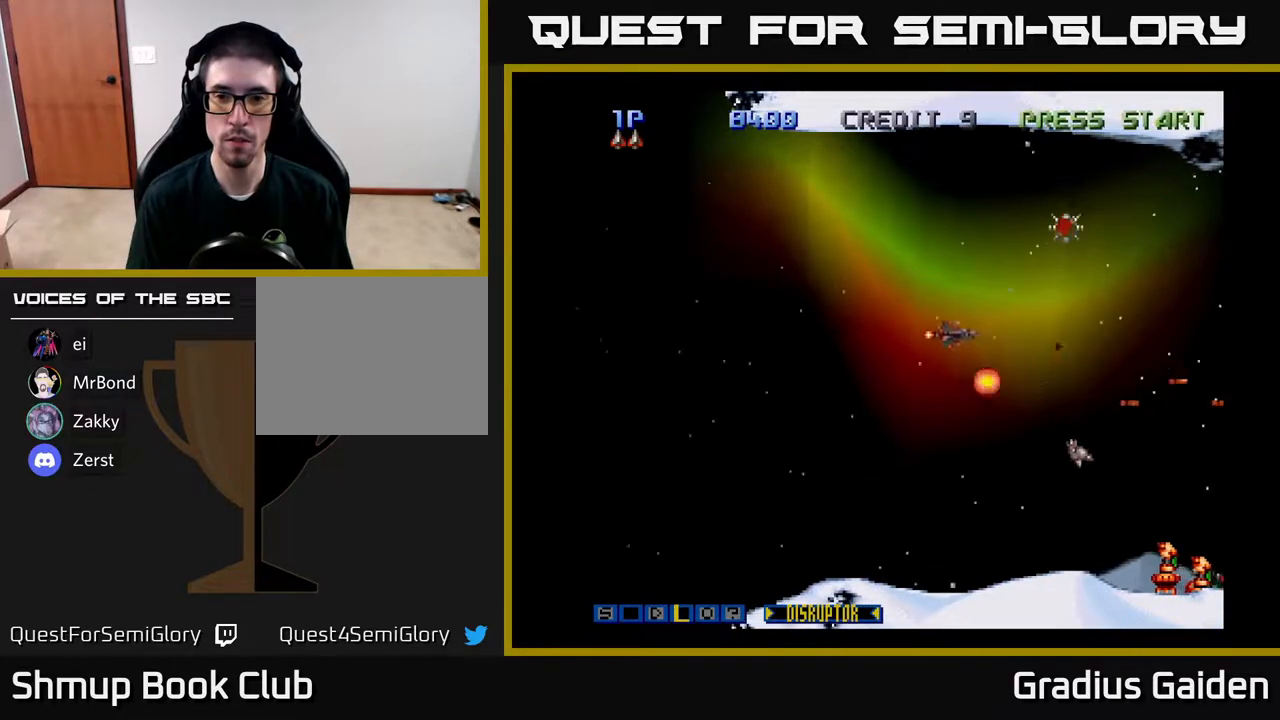
{"buttons": ["R2", "DPAD_RIGHT"]}
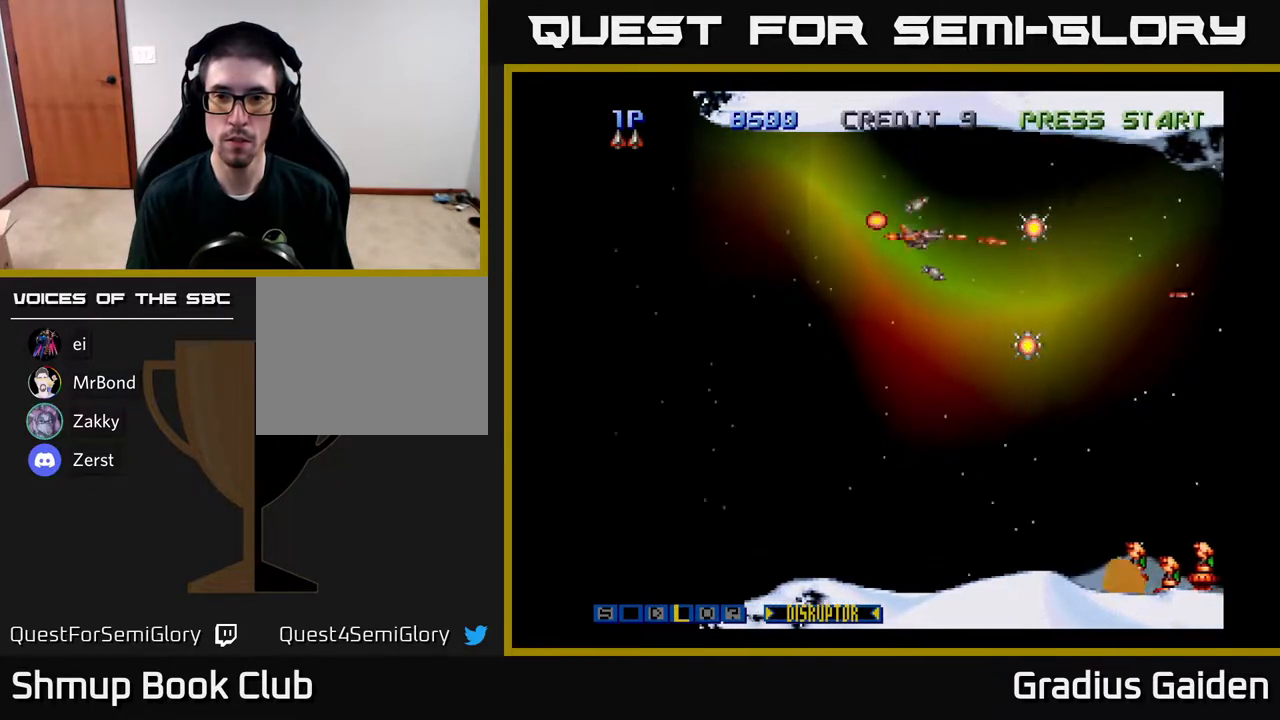
{"buttons": ["DPAD_LEFT"]}
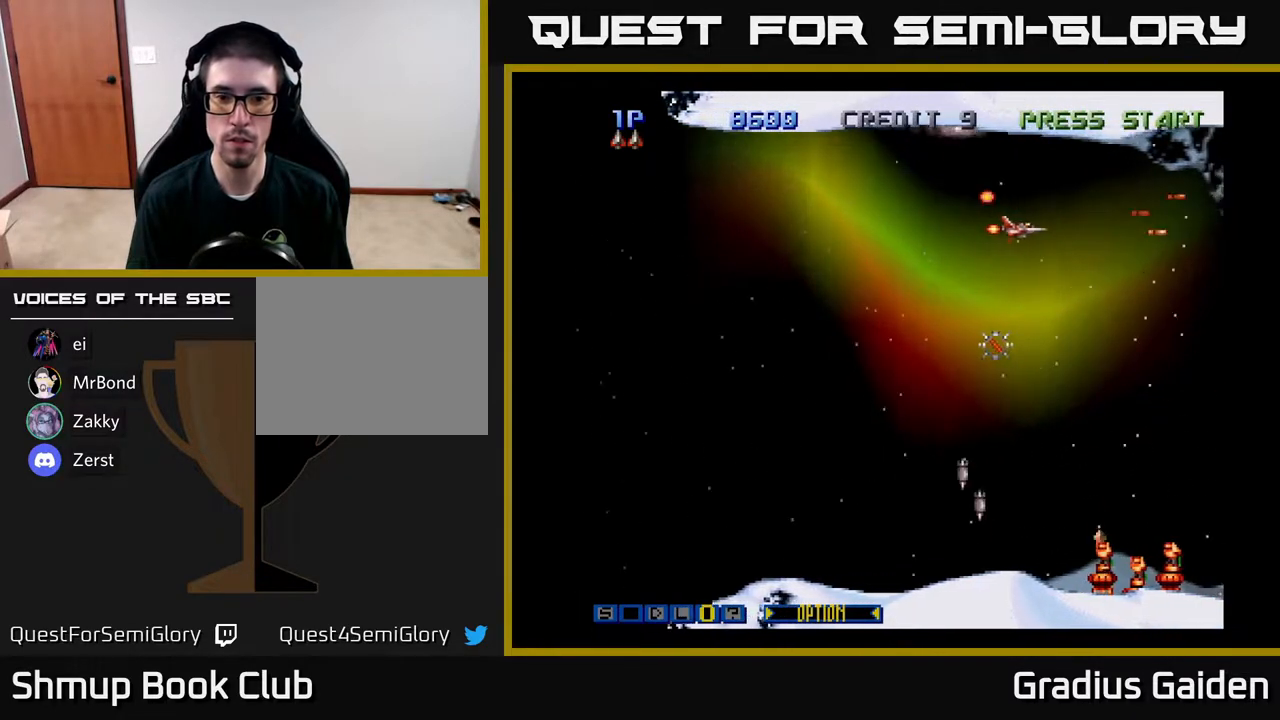
{"buttons": ["R2", "DPAD_DOWN"], "events": [[217, "DPAD_LEFT", "up"], [250, "DPAD_DOWN", "down"], [250, "X", "down"], [283, "DPAD_DOWN", "up"], [333, "X", "up"], [350, "DPAD_DOWN", "down"], [383, "R2", "down"]]}
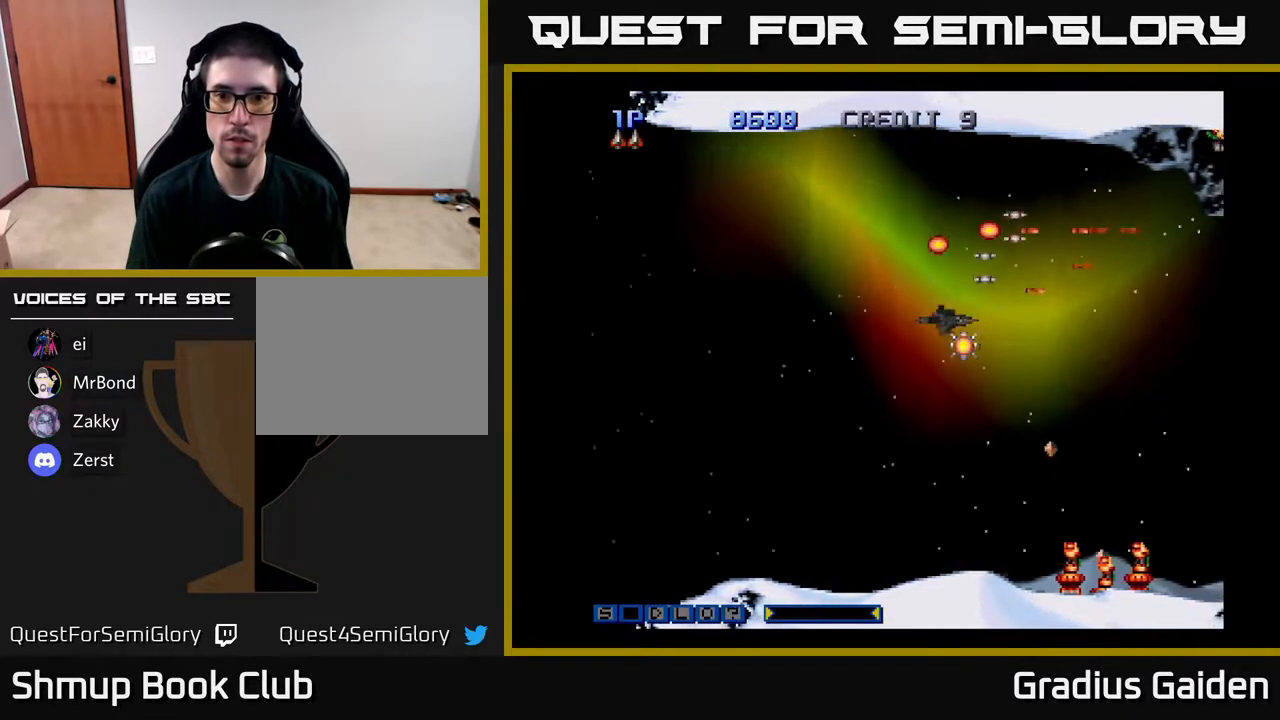
{"buttons": ["R2", "DPAD_UP", "DPAD_LEFT"], "events": [[117, "R2", "up"], [167, "DPAD_DOWN", "up"], [167, "DPAD_LEFT", "down"], [183, "R2", "down"], [250, "DPAD_DOWN", "down"], [267, "DPAD_LEFT", "up"], [317, "R2", "up"], [350, "R2", "down"], [383, "DPAD_DOWN", "up"], [417, "DPAD_LEFT", "down"], [467, "DPAD_UP", "down"]]}
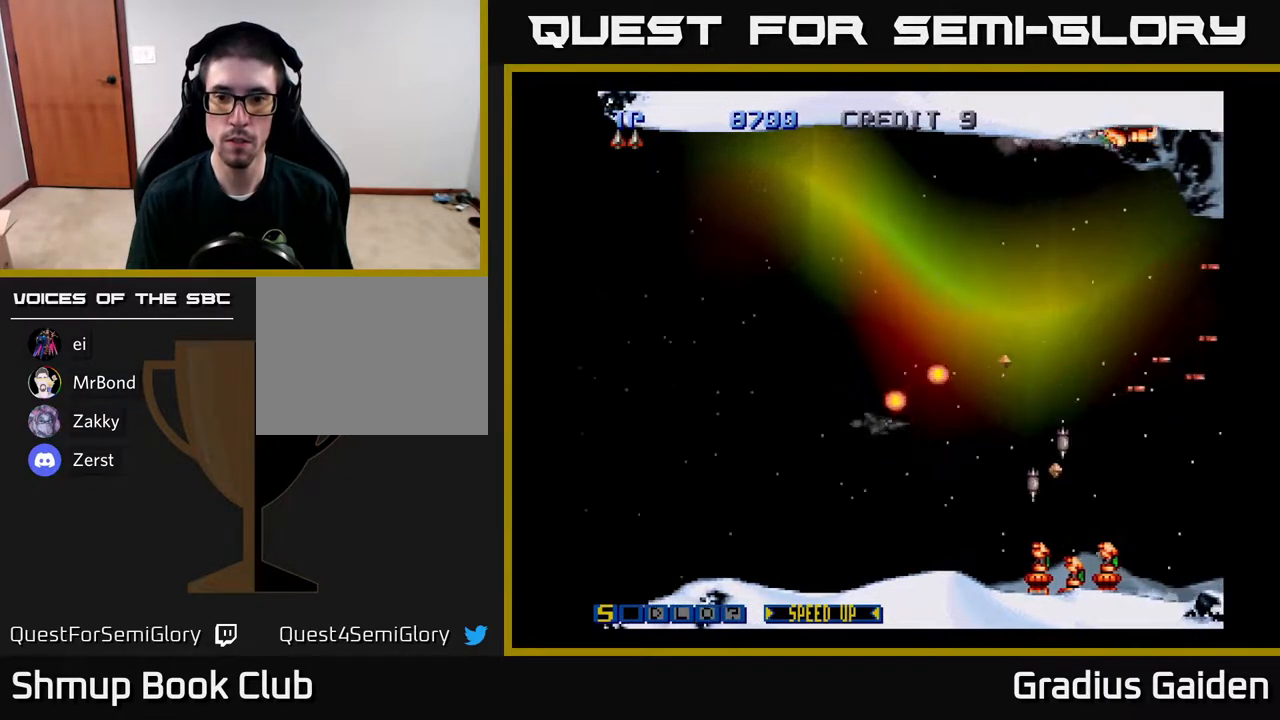
{"buttons": ["R2", "DPAD_UP", "DPAD_LEFT"], "events": [[17, "R2", "up"], [50, "R2", "down"], [183, "R2", "up"], [233, "DPAD_LEFT", "up"], [233, "R2", "down"], [383, "R2", "up"], [433, "DPAD_LEFT", "down"], [433, "R2", "down"]]}
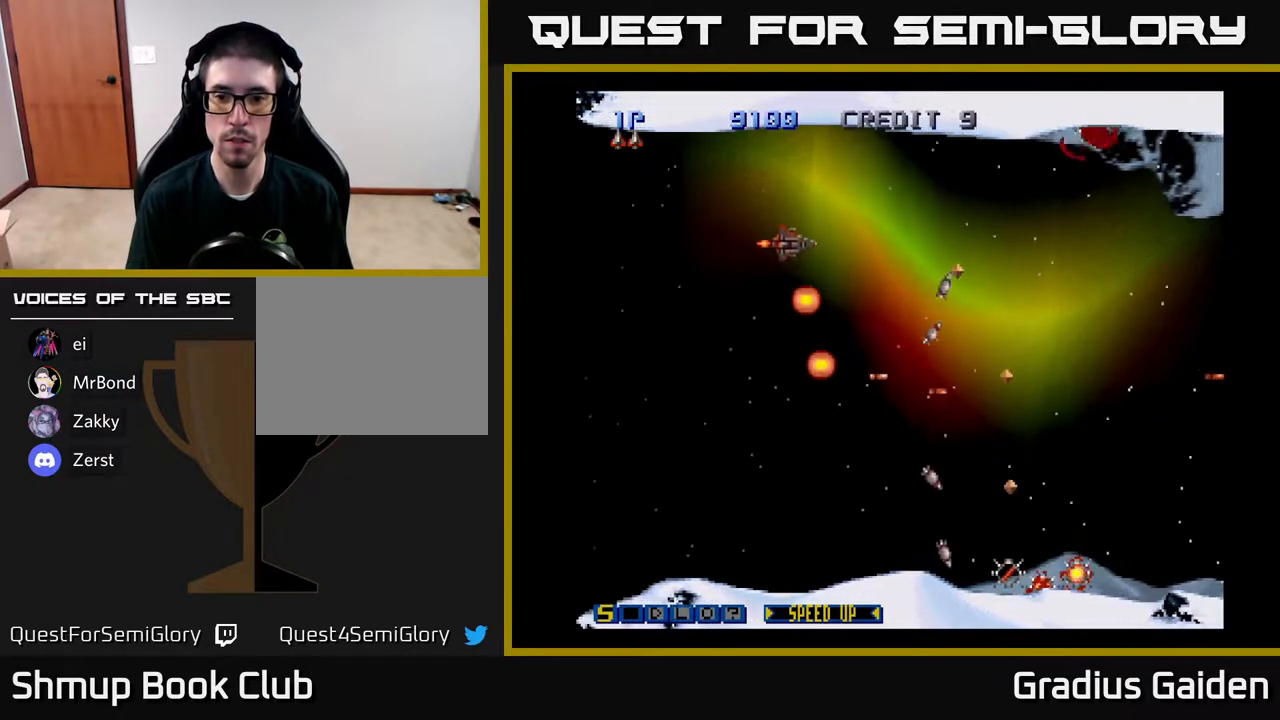
{"buttons": ["R2", "DPAD_DOWN", "DPAD_RIGHT"]}
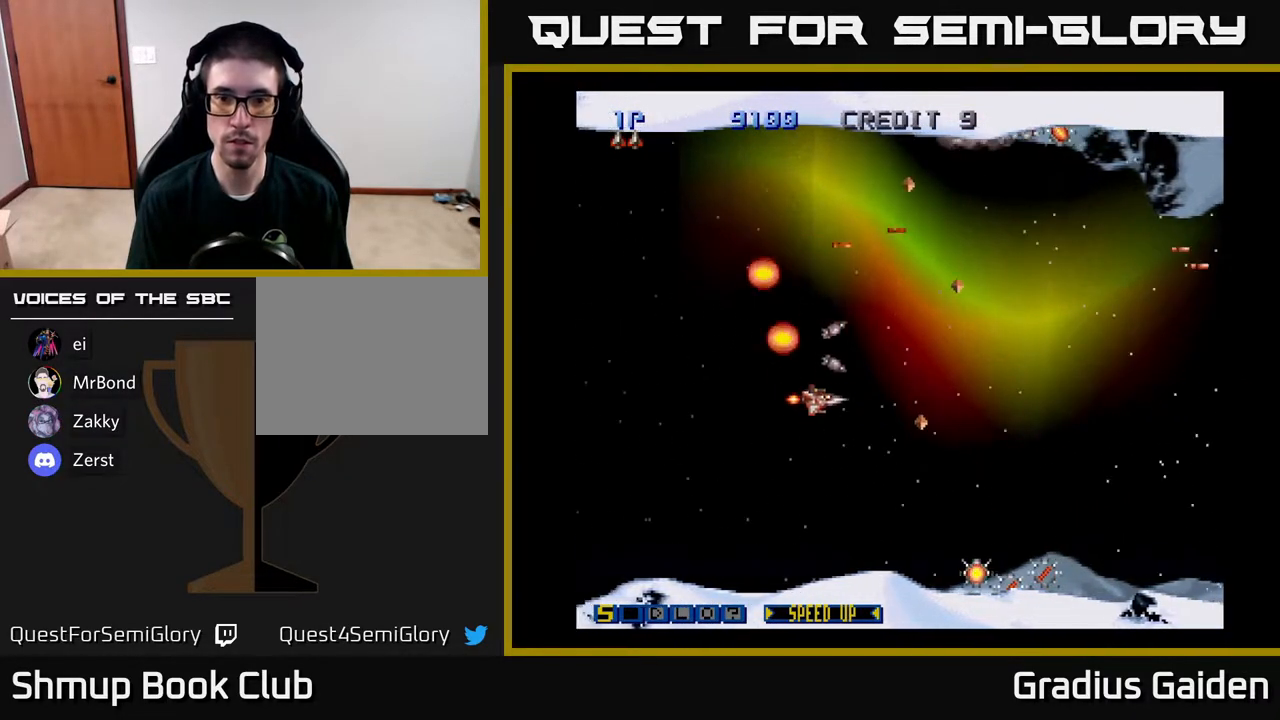
{"buttons": [], "events": [[367, "DPAD_RIGHT", "up"], [383, "R2", "up"], [450, "DPAD_DOWN", "up"]]}
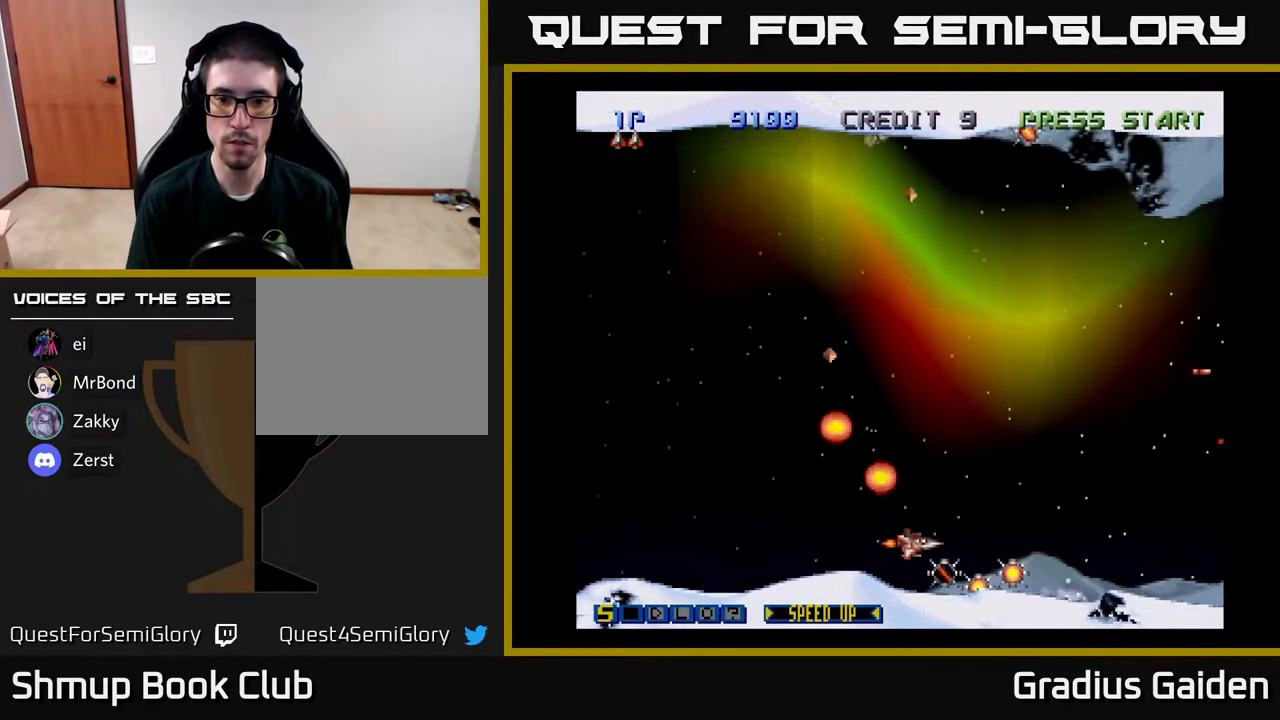
{"buttons": ["DPAD_RIGHT"], "events": [[183, "DPAD_DOWN", "down"], [233, "DPAD_DOWN", "up"], [483, "DPAD_RIGHT", "down"]]}
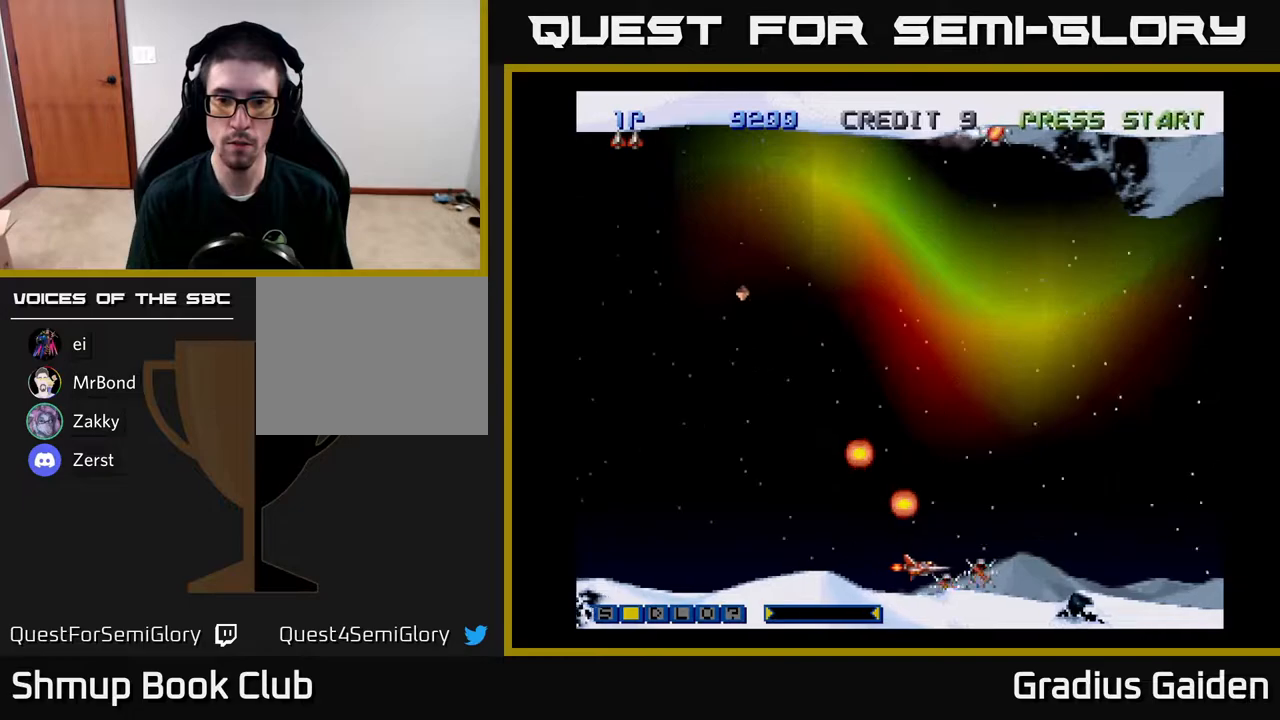
{"buttons": ["R2", "DPAD_UP"], "events": [[133, "DPAD_RIGHT", "up"], [183, "DPAD_LEFT", "down"], [233, "DPAD_UP", "down"], [267, "R2", "down"], [417, "DPAD_LEFT", "up"], [433, "R2", "up"], [483, "R2", "down"]]}
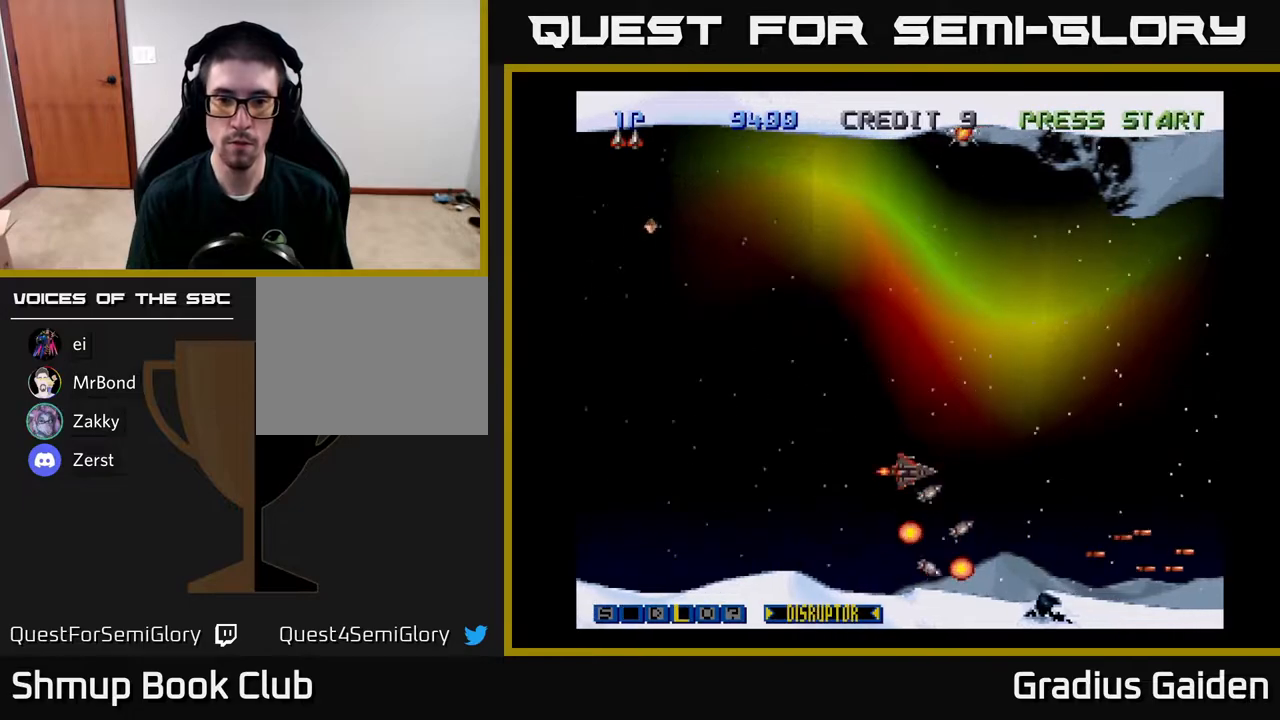
{"buttons": ["R2", "DPAD_UP"], "events": [[83, "DPAD_LEFT", "down"], [217, "DPAD_LEFT", "up"], [333, "R2", "up"], [383, "DPAD_LEFT", "down"], [400, "R2", "down"], [467, "DPAD_LEFT", "up"]]}
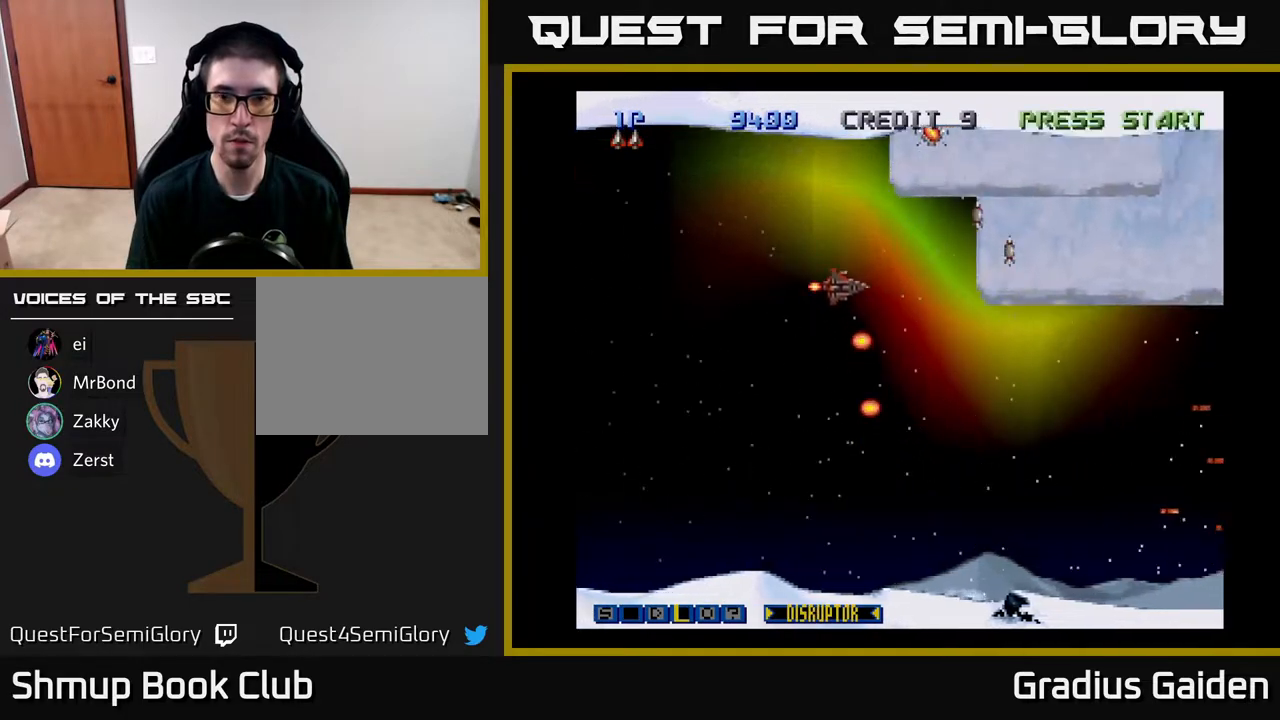
{"buttons": ["R2"], "events": [[17, "R2", "up"], [67, "R2", "down"], [183, "DPAD_UP", "up"], [217, "R2", "up"], [250, "R2", "down"], [317, "DPAD_UP", "down"], [383, "R2", "up"], [450, "DPAD_UP", "up"], [450, "R2", "down"]]}
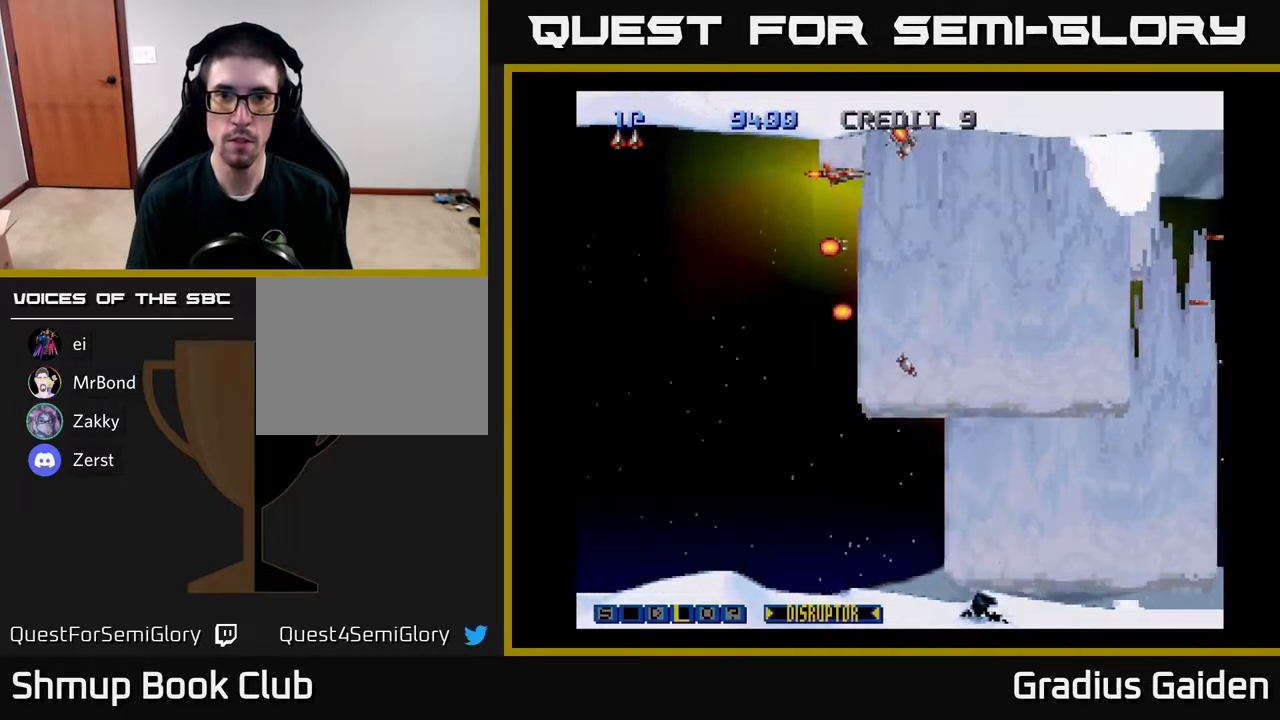
{"buttons": ["R2"], "events": [[100, "R2", "up"], [183, "R2", "down"], [333, "DPAD_UP", "down"], [333, "R2", "up"], [367, "DPAD_UP", "up"], [383, "R2", "down"]]}
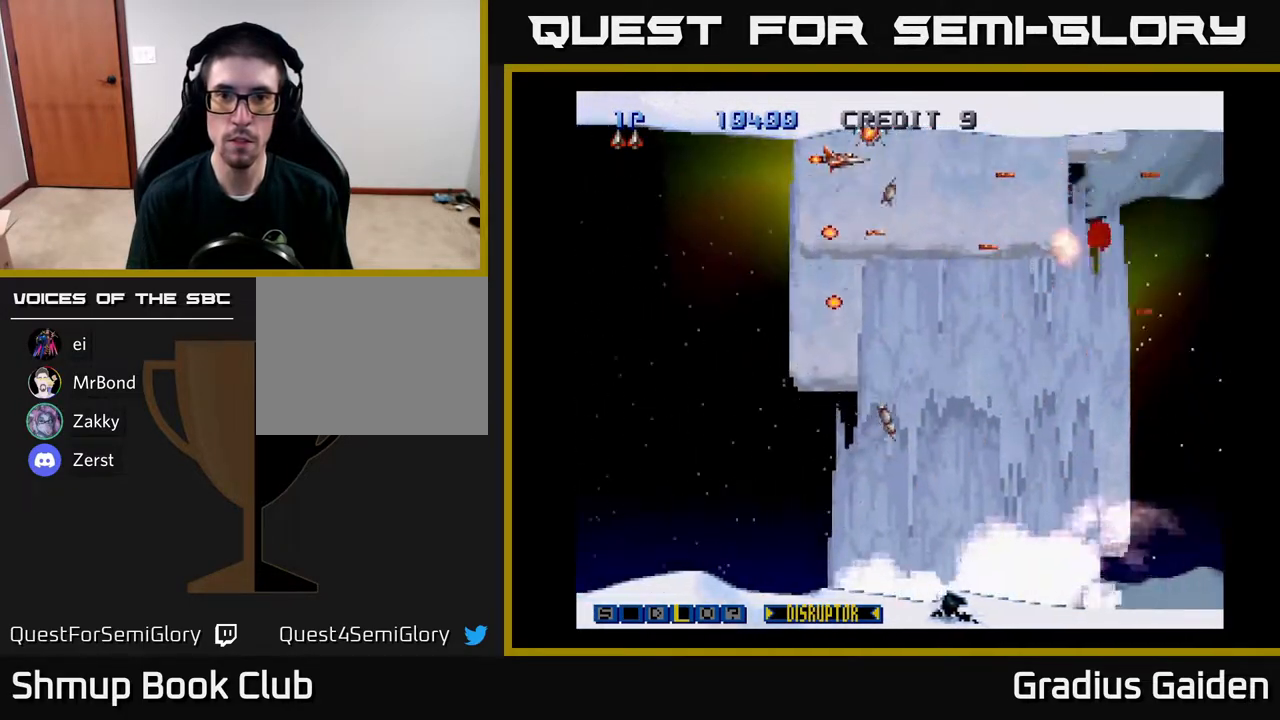
{"buttons": [], "events": [[33, "R2", "up"], [83, "R2", "down"], [217, "R2", "up"], [283, "R2", "down"], [300, "DPAD_UP", "down"], [317, "DPAD_UP", "up"], [417, "R2", "up"]]}
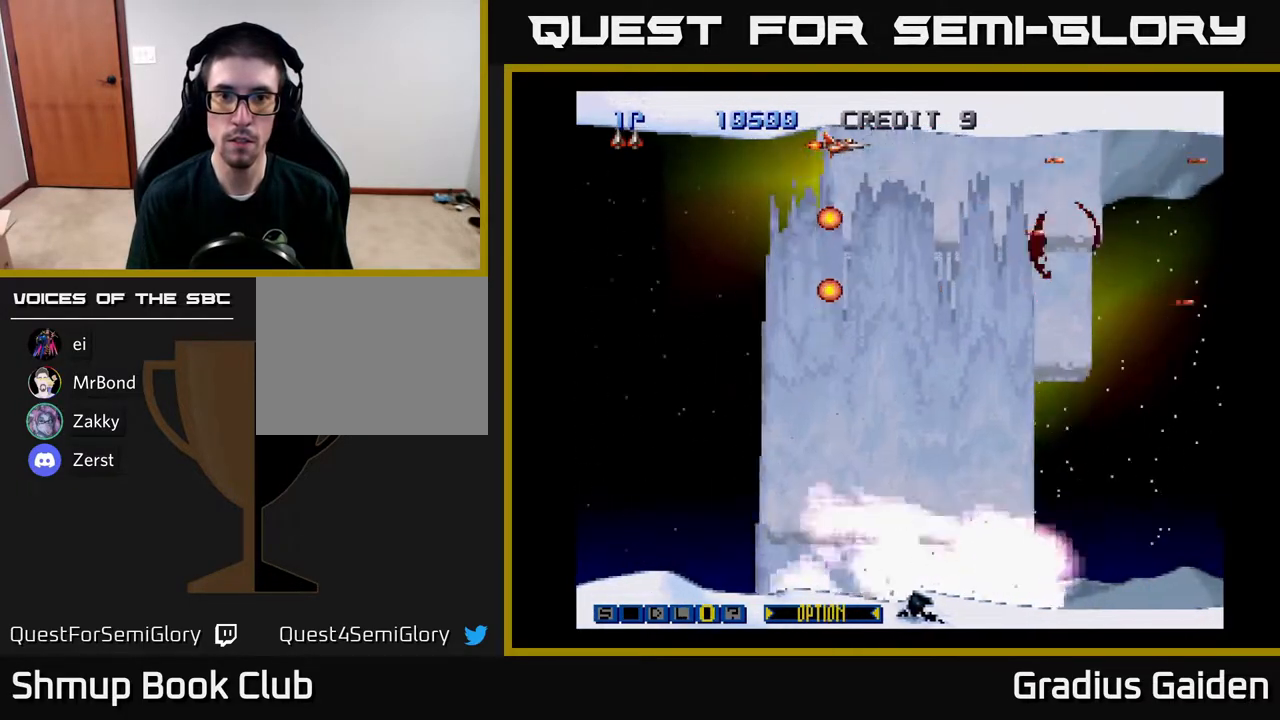
{"buttons": ["R2", "DPAD_DOWN"], "events": [[33, "R2", "down"], [67, "DPAD_DOWN", "down"], [183, "DPAD_LEFT", "down"], [183, "R2", "up"], [283, "X", "down"], [383, "DPAD_LEFT", "up"], [383, "X", "up"], [400, "R2", "down"]]}
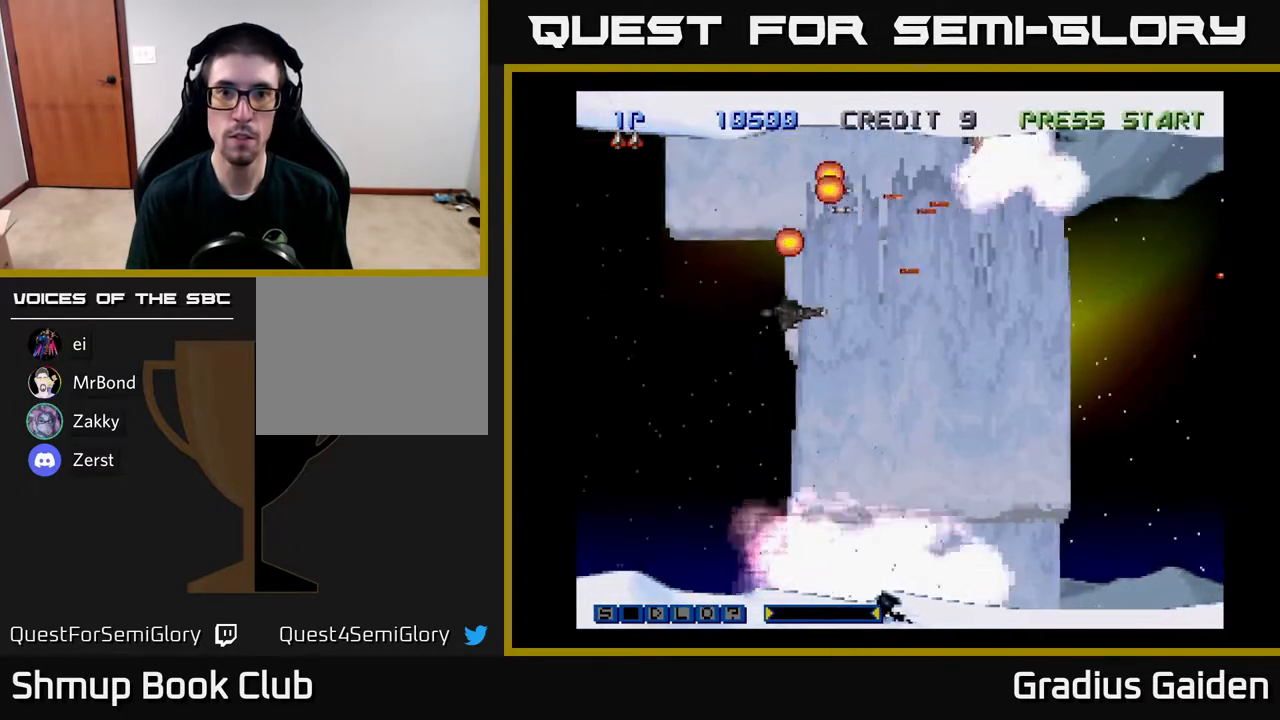
{"buttons": ["R2"], "events": [[83, "DPAD_DOWN", "up"], [283, "DPAD_LEFT", "down"], [383, "DPAD_LEFT", "up"]]}
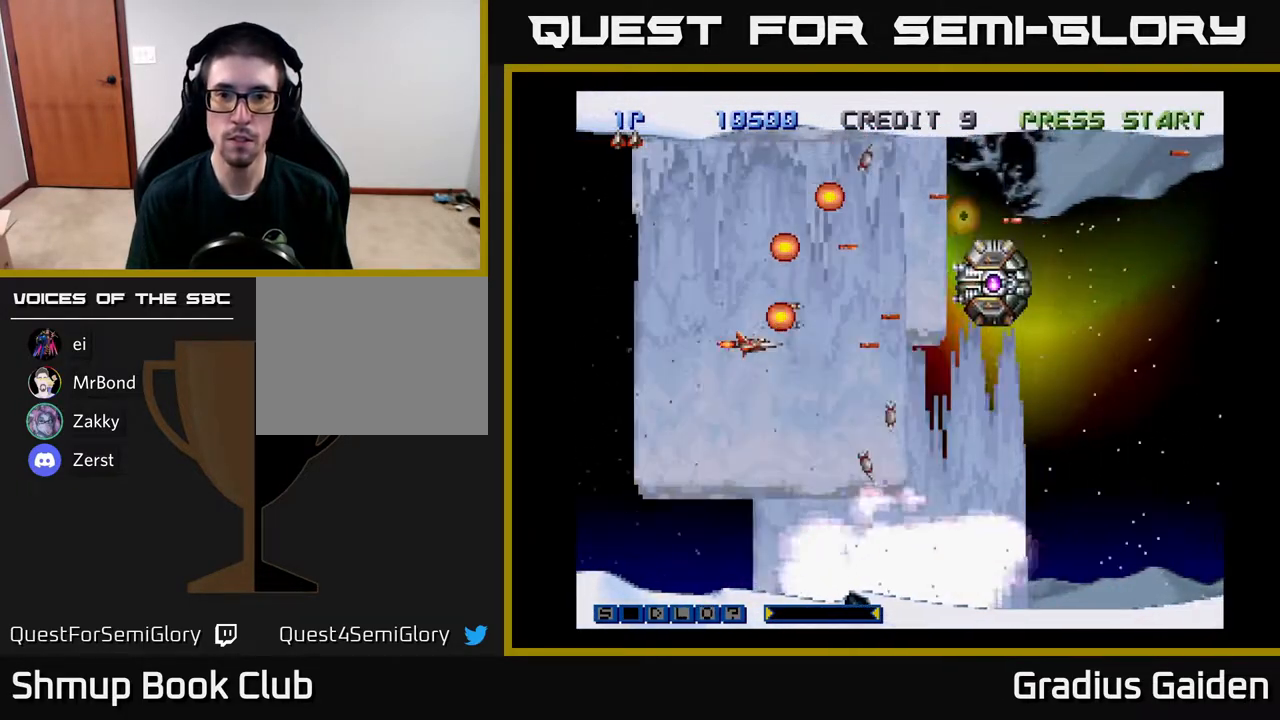
{"buttons": ["R2"], "events": [[183, "DPAD_LEFT", "down"], [317, "DPAD_DOWN", "down"], [317, "DPAD_LEFT", "up"], [383, "DPAD_DOWN", "up"]]}
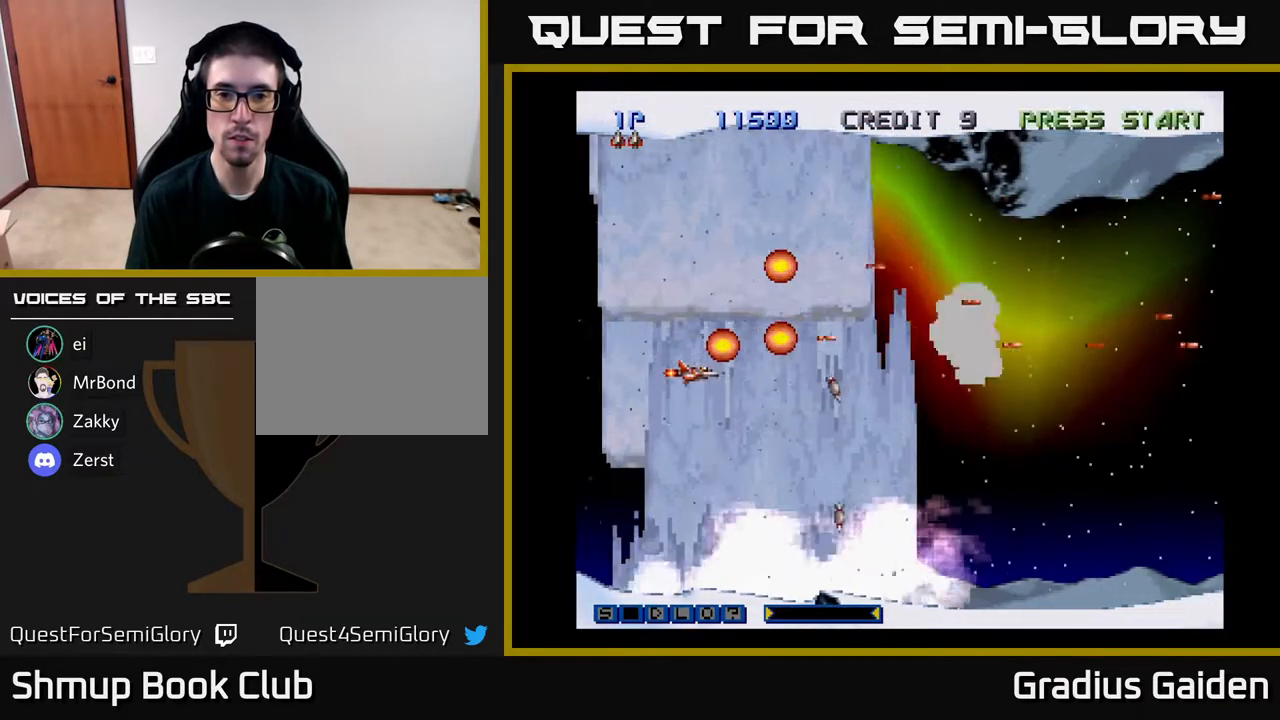
{"buttons": ["R2"], "events": []}
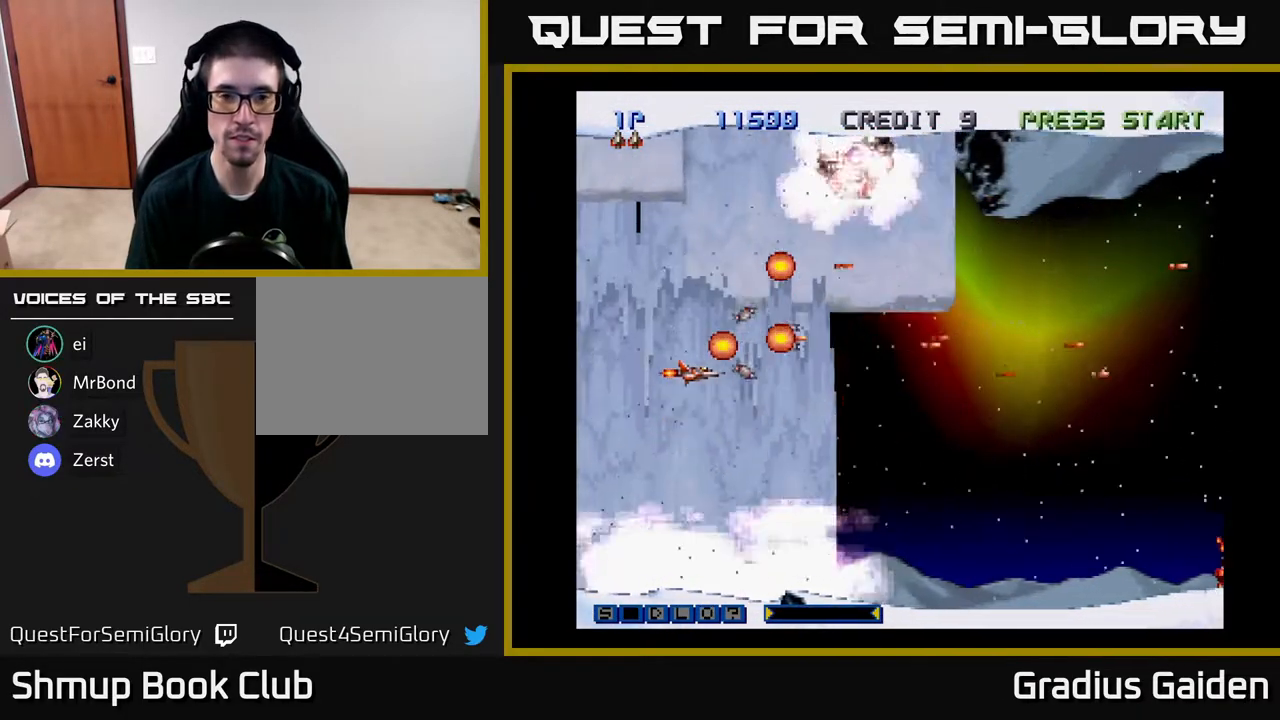
{"buttons": ["R2"], "events": []}
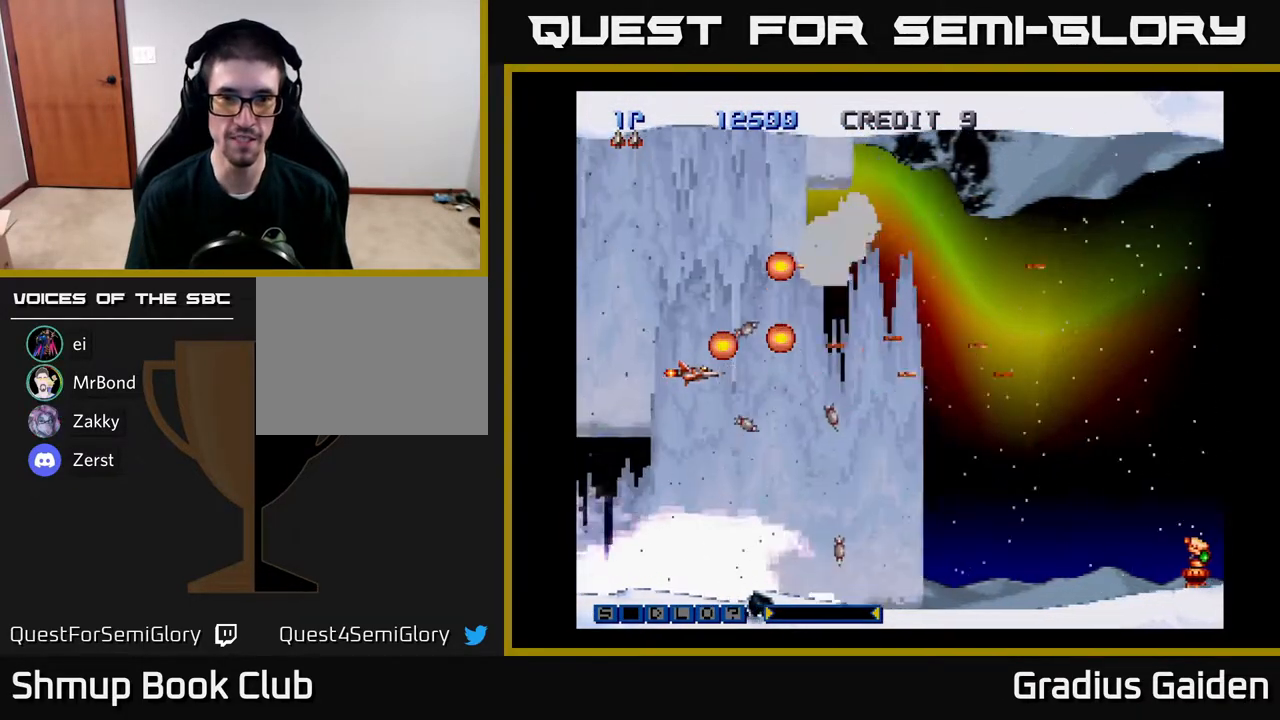
{"buttons": ["R2", "DPAD_DOWN", "DPAD_RIGHT"], "events": [[350, "DPAD_RIGHT", "down"], [500, "DPAD_DOWN", "down"]]}
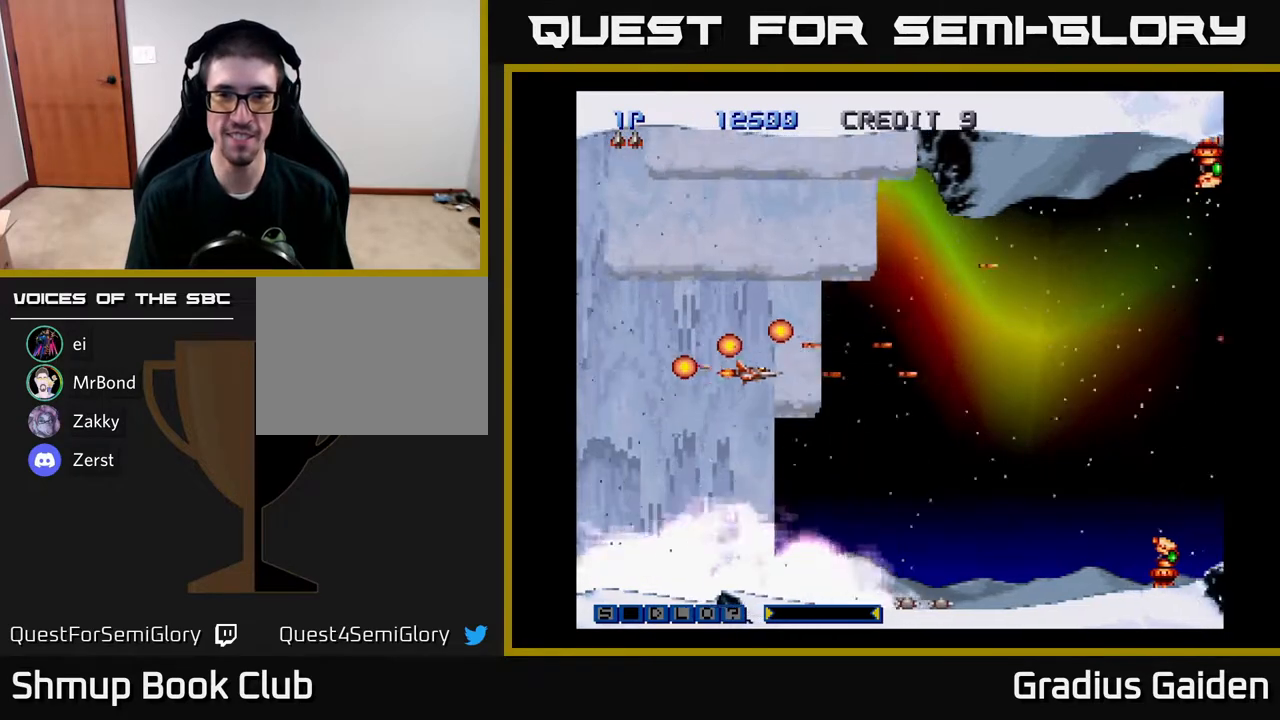
{"buttons": ["DPAD_RIGHT"], "events": [[150, "DPAD_DOWN", "up"], [150, "R2", "up"]]}
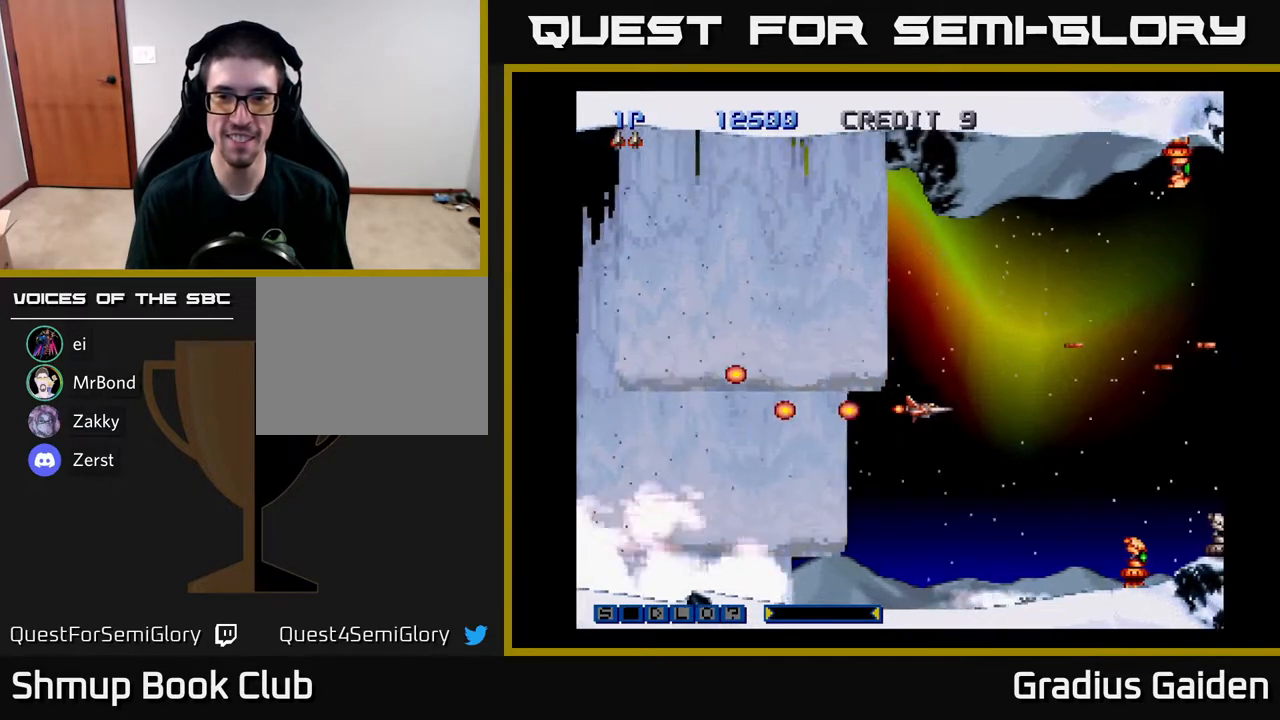
{"buttons": ["R2", "DPAD_UP"], "events": [[117, "DPAD_UP", "down"], [167, "DPAD_RIGHT", "up"], [283, "R2", "down"], [417, "R2", "up"], [483, "R2", "down"]]}